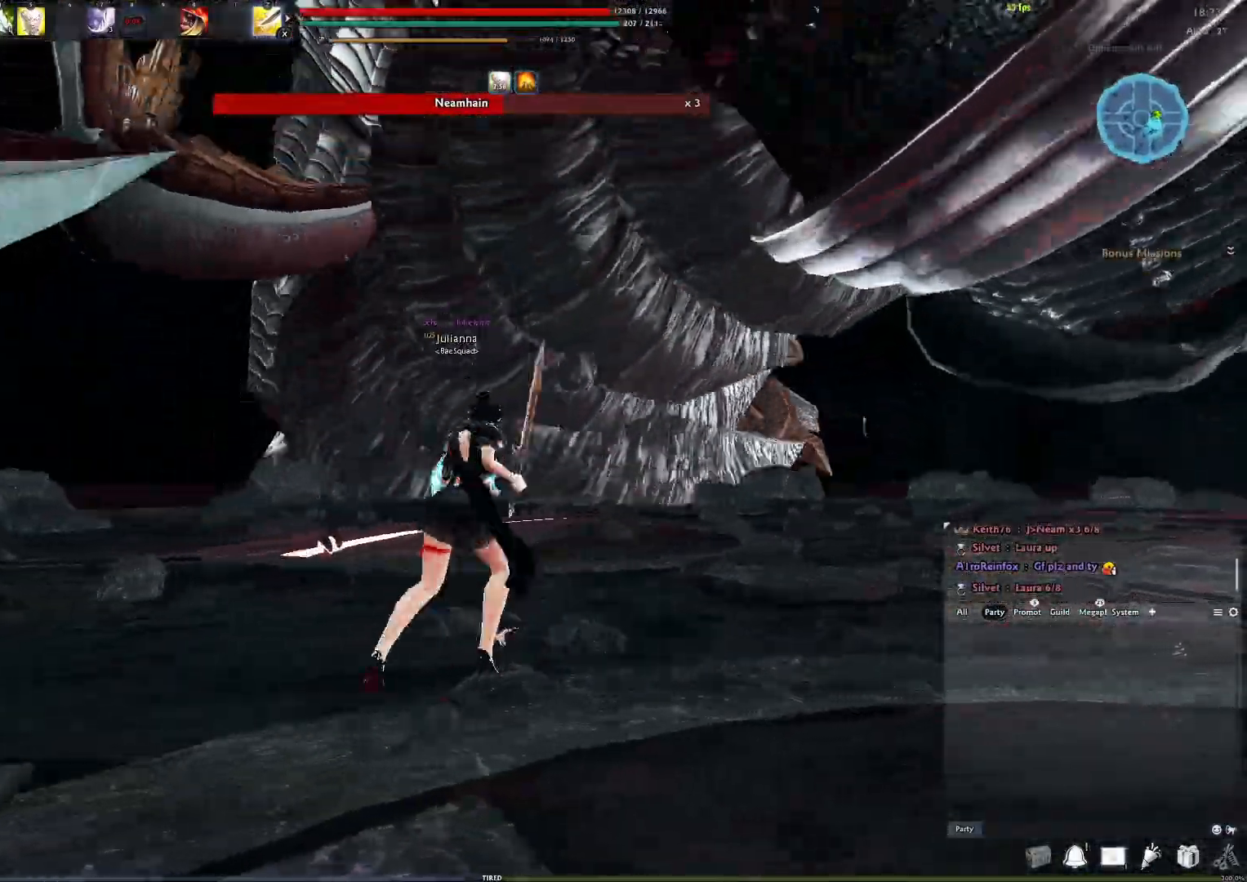
Gameplay with a controller (Xbox layout); each line is a JSON object with the inputs held at the frame after it. "events" lists button and stick changes between this image and that frame as [ms after this image, input, new state], when the widget could be followed in between.
{"buttons": [], "left_stick": "center", "right_stick": "center", "events": [[67, "right_stick", "center"], [217, "A", "down"], [417, "A", "up"], [467, "left_stick", "center"]]}
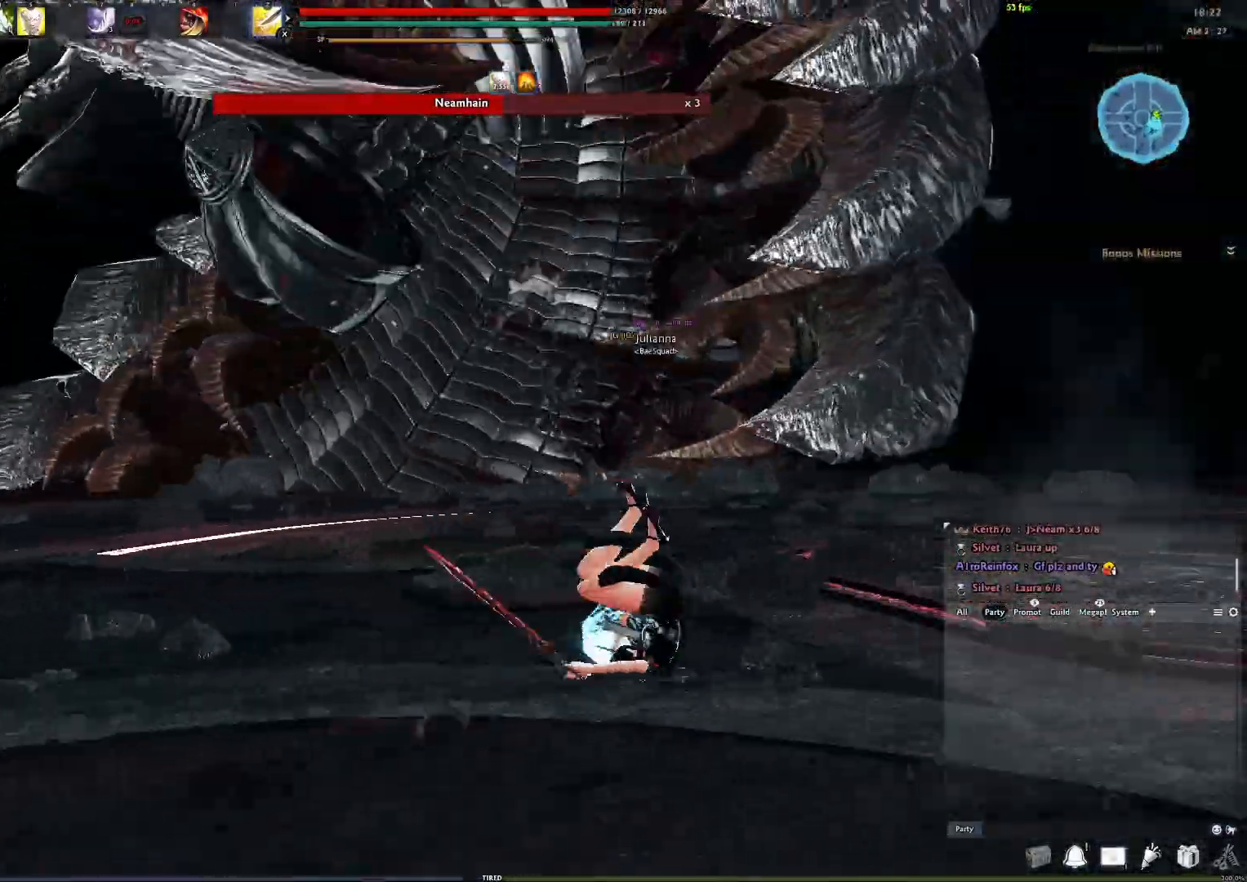
{"buttons": [], "left_stick": "down-left", "right_stick": "center", "events": [[367, "right_stick", "down"], [400, "left_stick", "down-left"], [450, "right_stick", "center"]]}
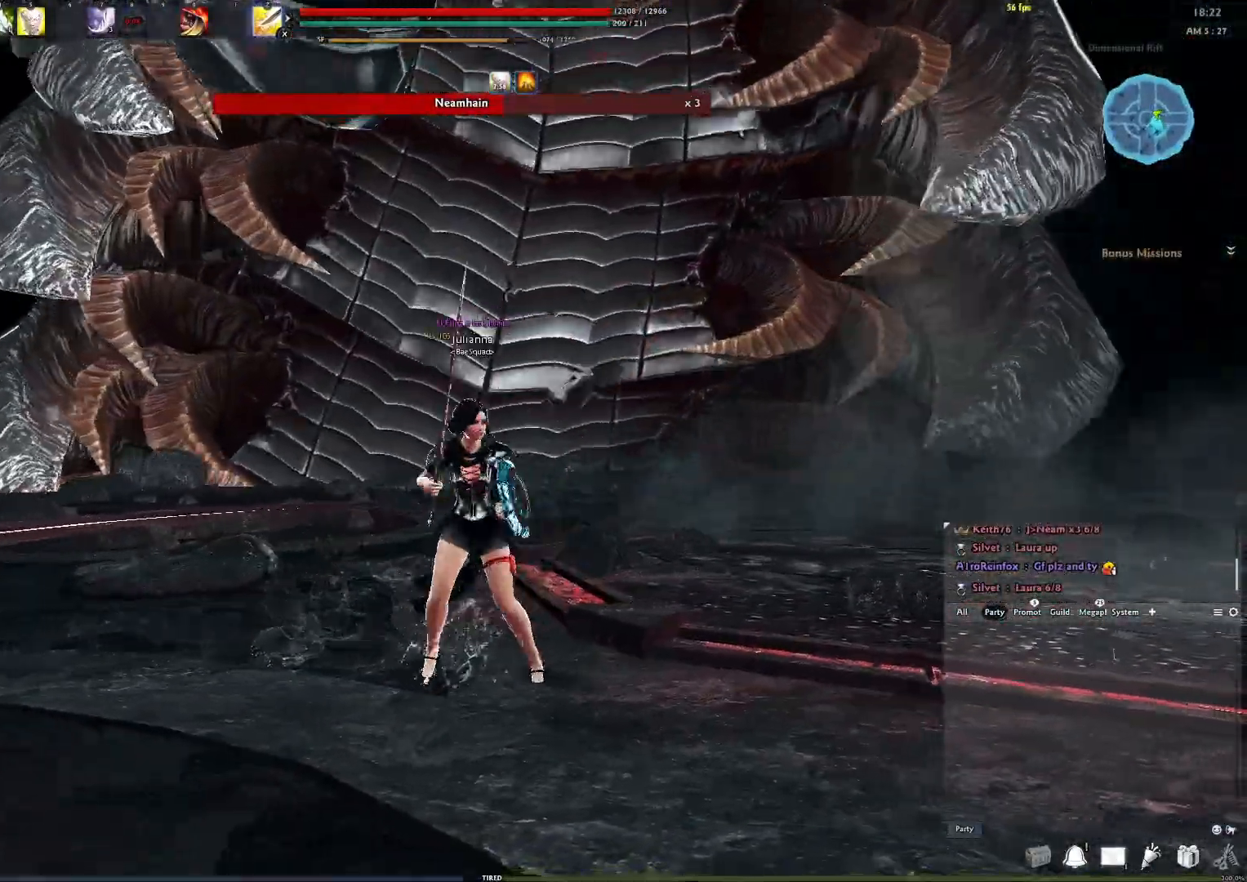
{"buttons": [], "left_stick": "left", "right_stick": "center", "events": [[467, "left_stick", "left"]]}
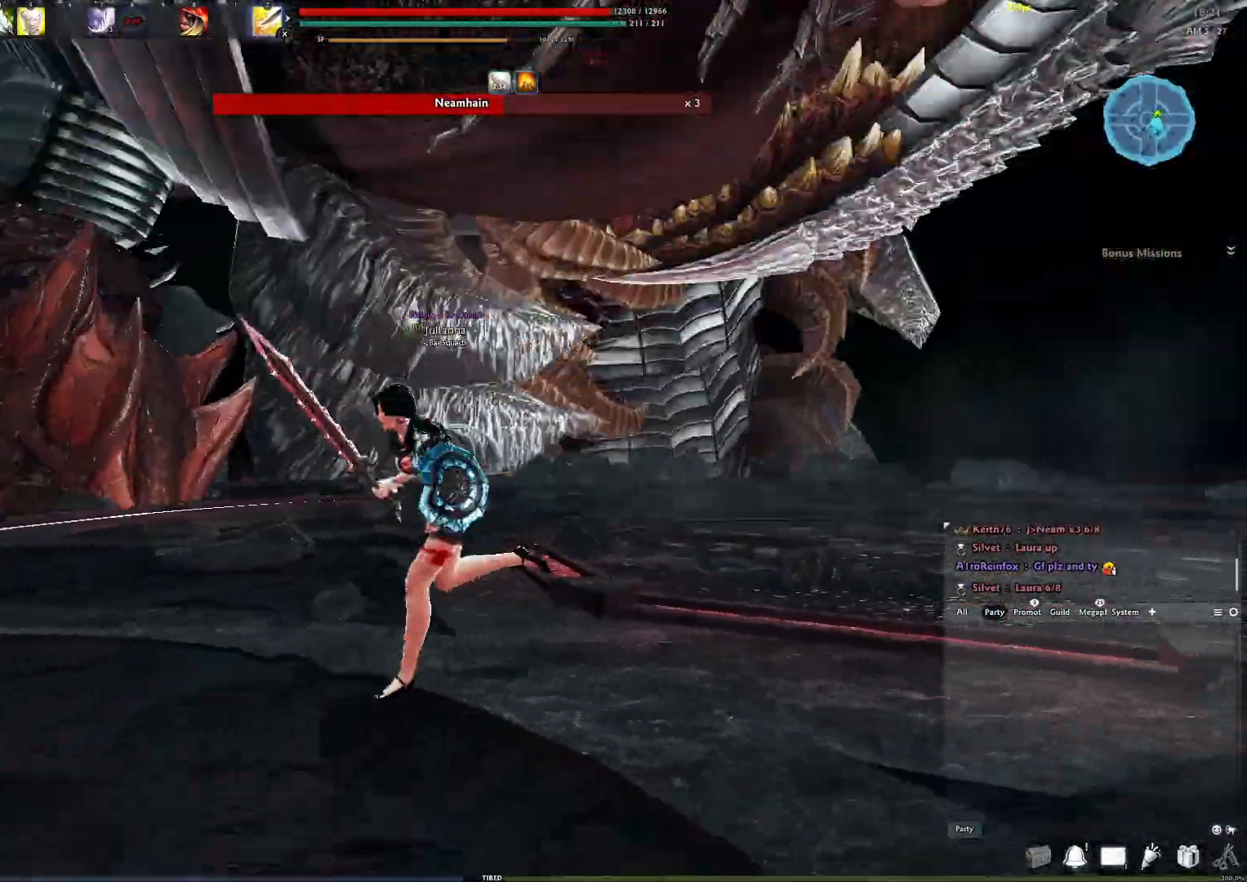
{"buttons": ["A"], "left_stick": "left", "right_stick": "center", "events": [[483, "A", "down"]]}
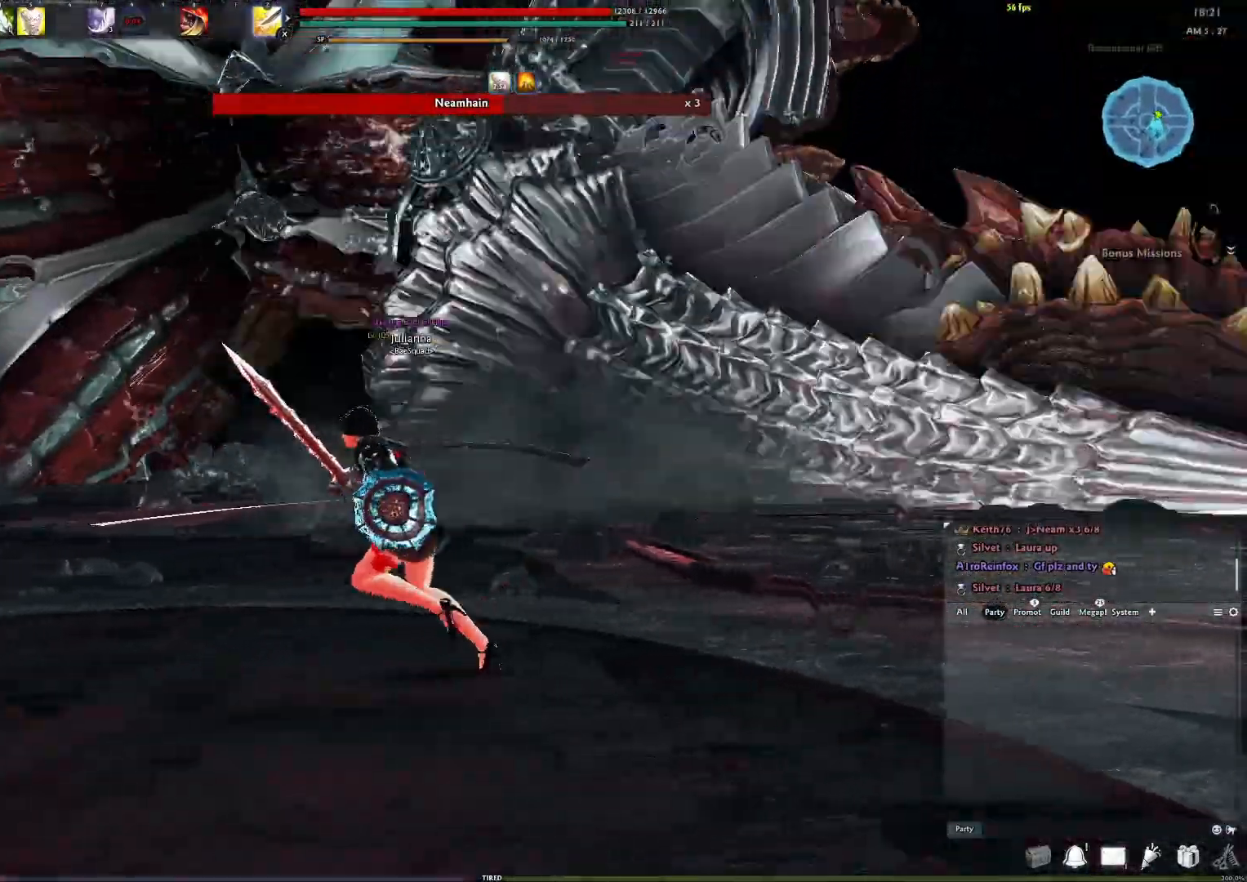
{"buttons": [], "left_stick": "up-right", "right_stick": "down-right", "events": [[83, "A", "up"], [117, "left_stick", "center"], [350, "right_stick", "down-right"], [450, "left_stick", "up-right"]]}
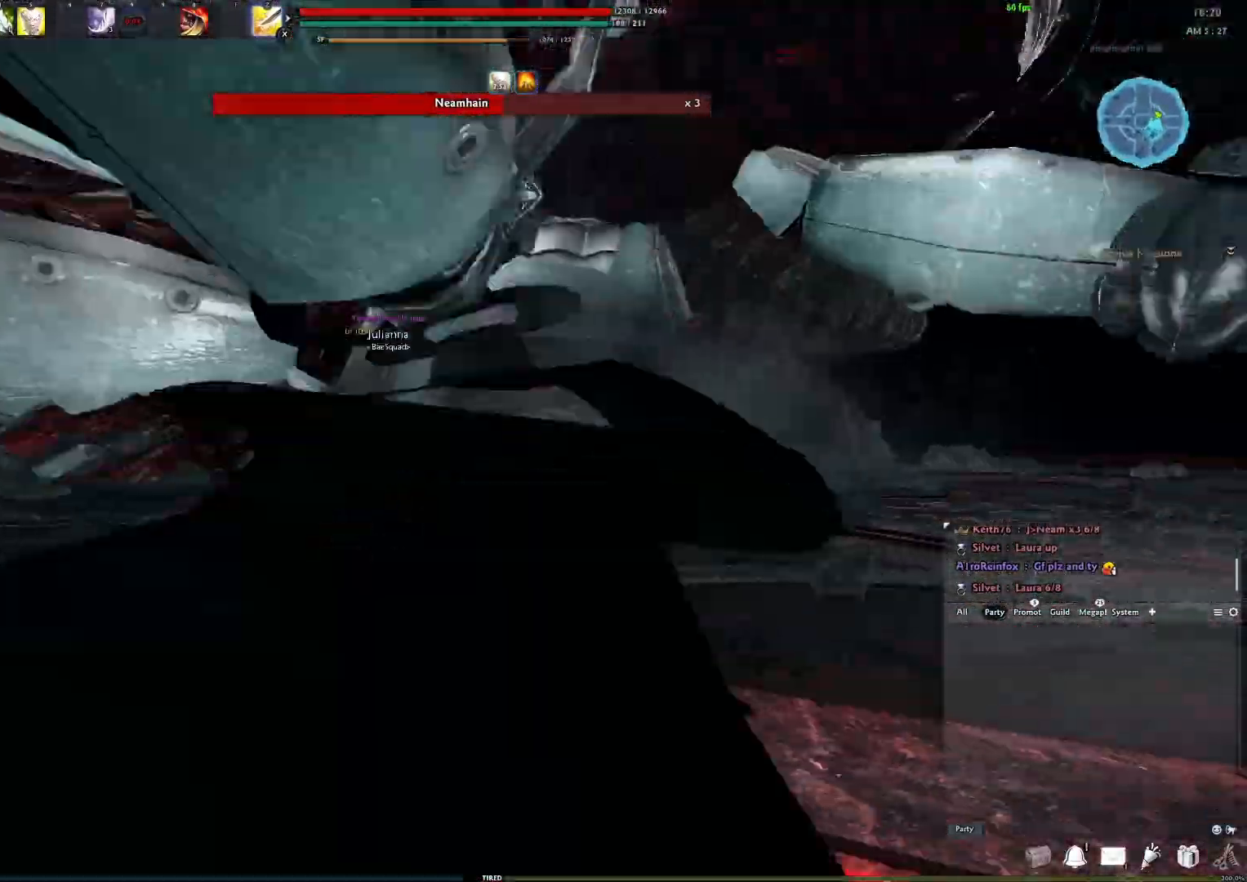
{"buttons": [], "left_stick": "up", "right_stick": "center", "events": [[17, "right_stick", "center"], [167, "right_stick", "right"], [200, "left_stick", "up"], [233, "right_stick", "center"], [333, "A", "down"], [433, "A", "up"]]}
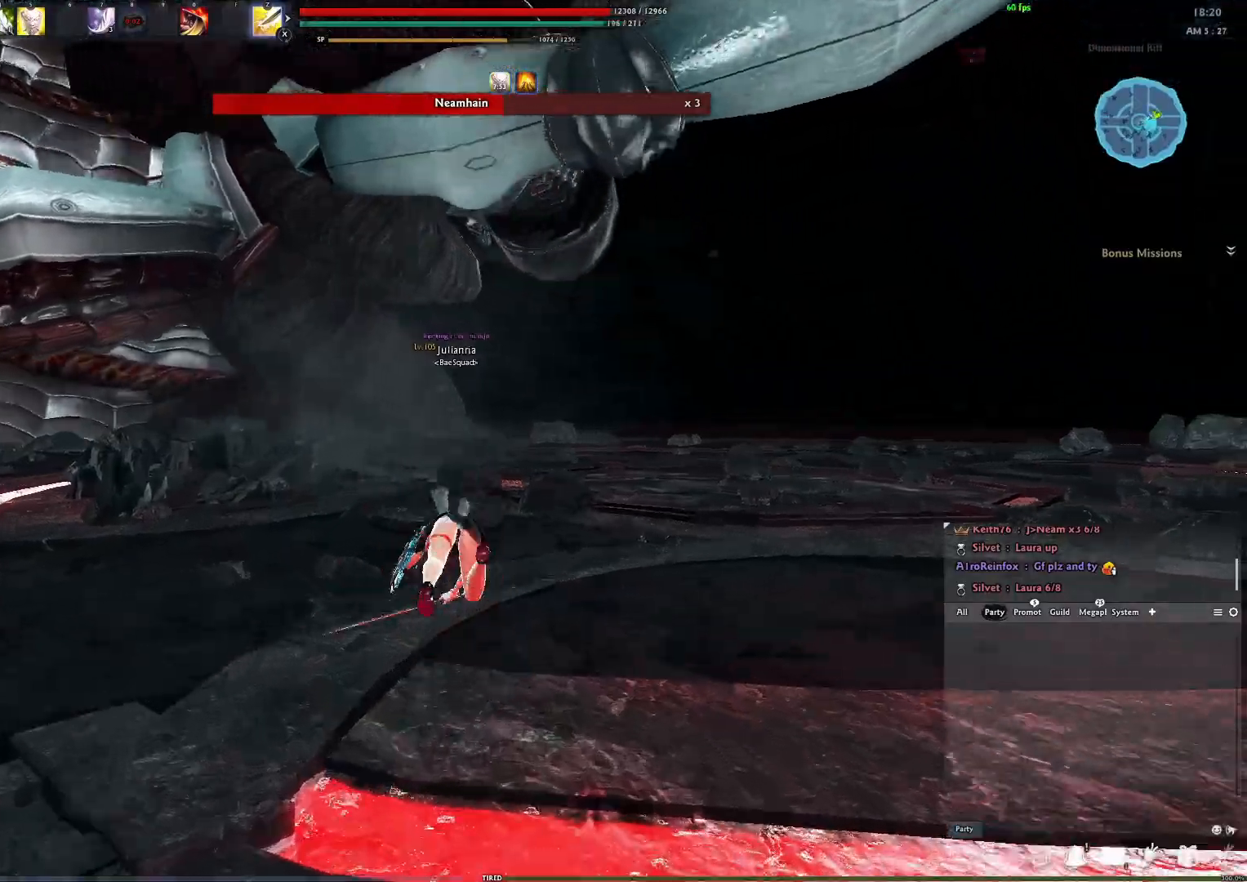
{"buttons": [], "left_stick": "up", "right_stick": "center", "events": [[167, "right_stick", "down-left"], [267, "right_stick", "center"]]}
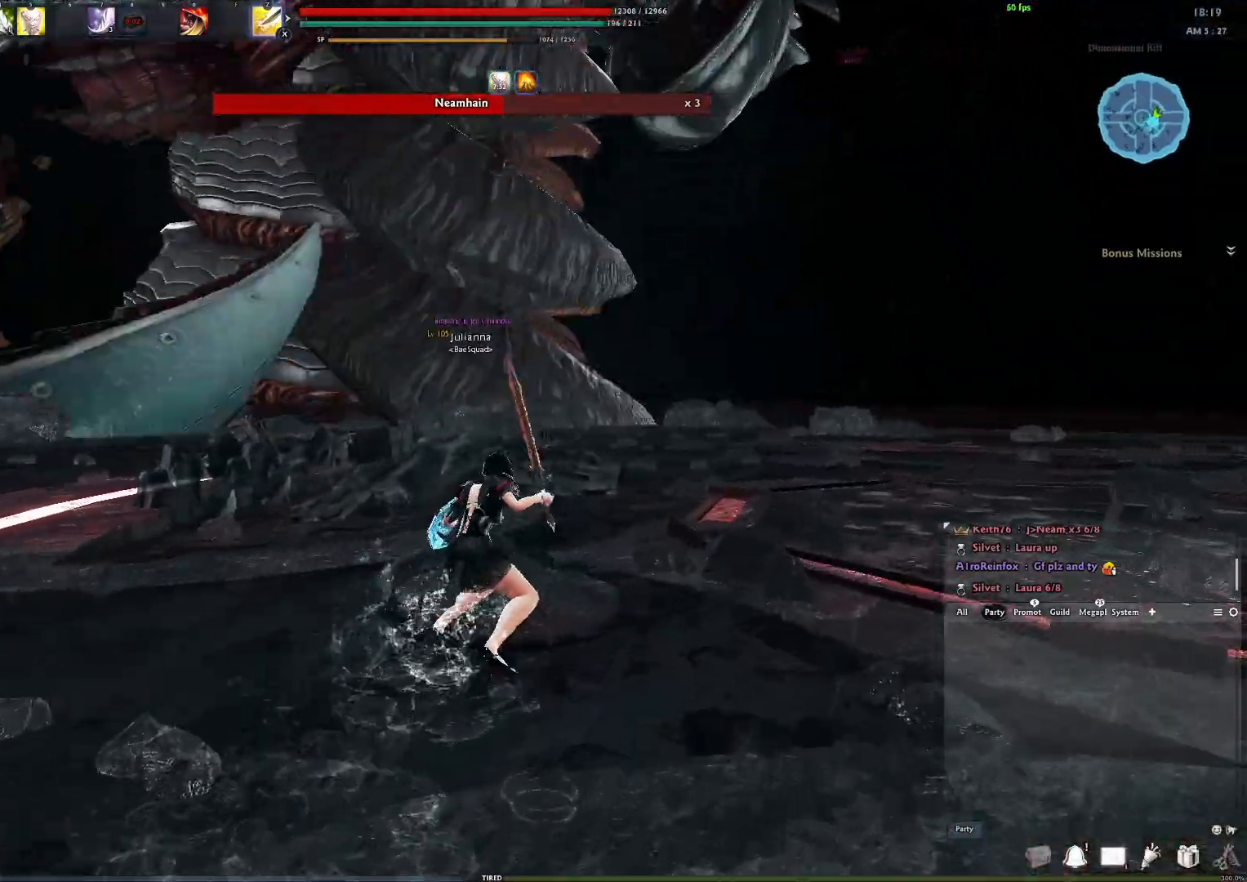
{"buttons": [], "left_stick": "center", "right_stick": "center", "events": [[83, "right_stick", "down-right"], [200, "right_stick", "center"], [350, "left_stick", "center"]]}
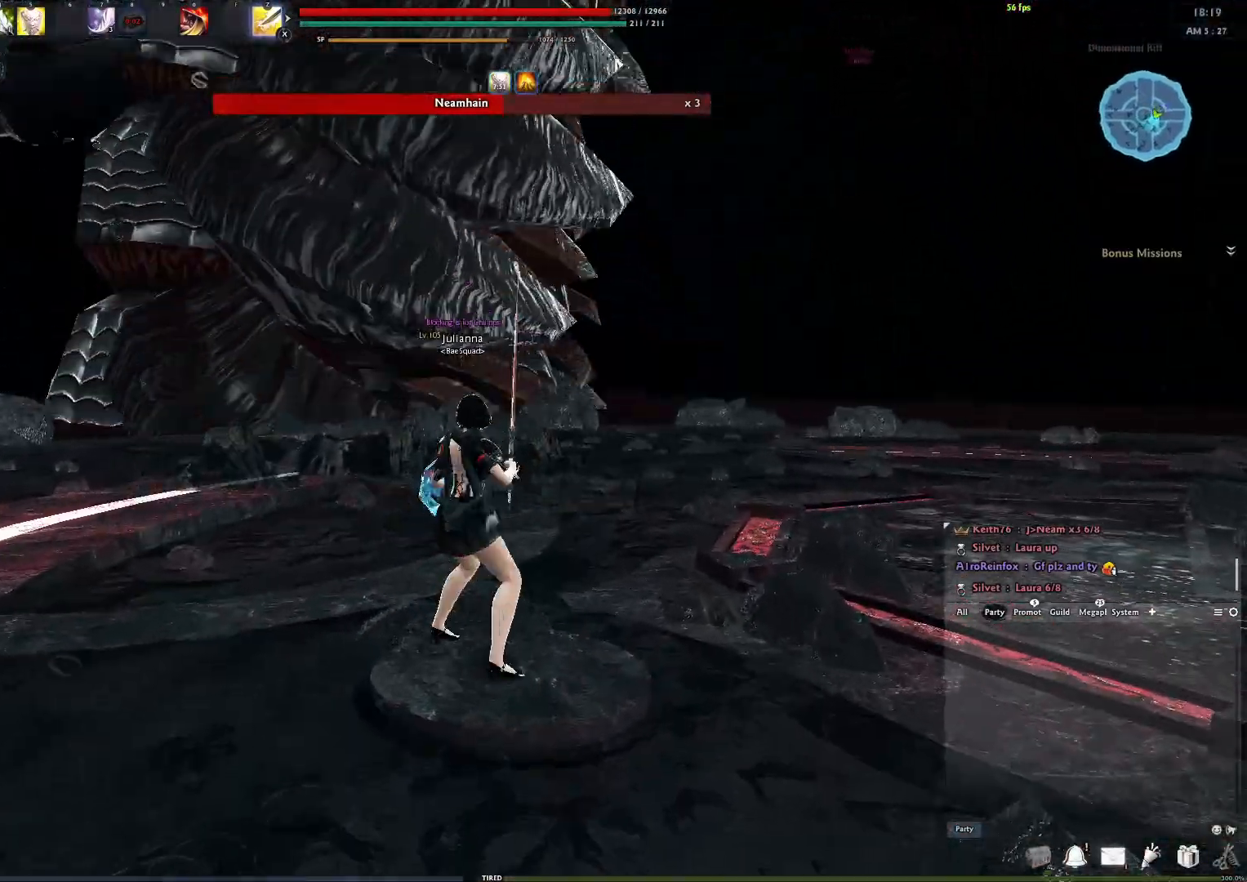
{"buttons": ["A"], "left_stick": "center", "right_stick": "center", "events": [[317, "A", "down"]]}
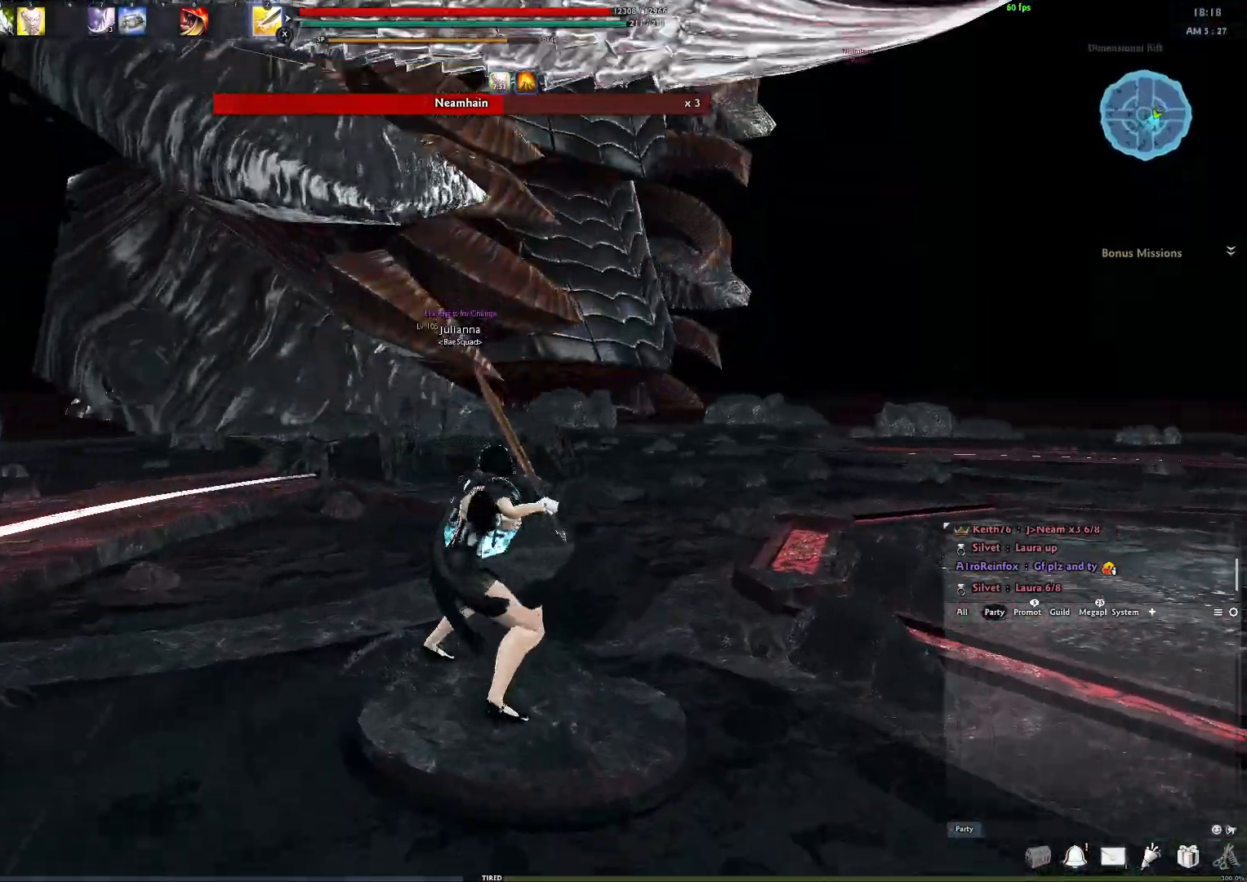
{"buttons": [], "left_stick": "up", "right_stick": "center", "events": [[233, "A", "up"], [367, "right_stick", "right"], [400, "left_stick", "up"], [467, "right_stick", "center"]]}
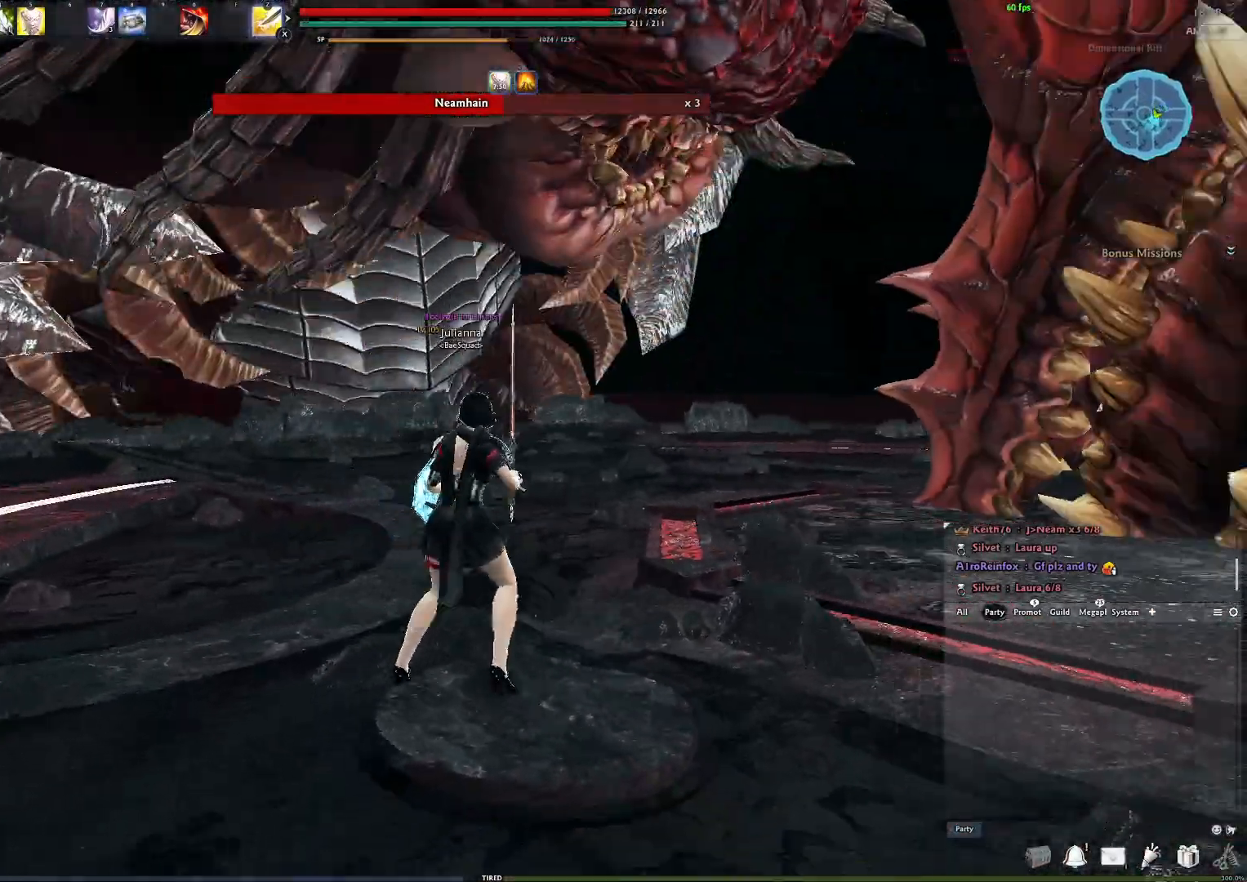
{"buttons": [], "left_stick": "up", "right_stick": "center", "events": [[83, "A", "down"], [183, "A", "up"], [400, "right_stick", "left"], [500, "right_stick", "center"]]}
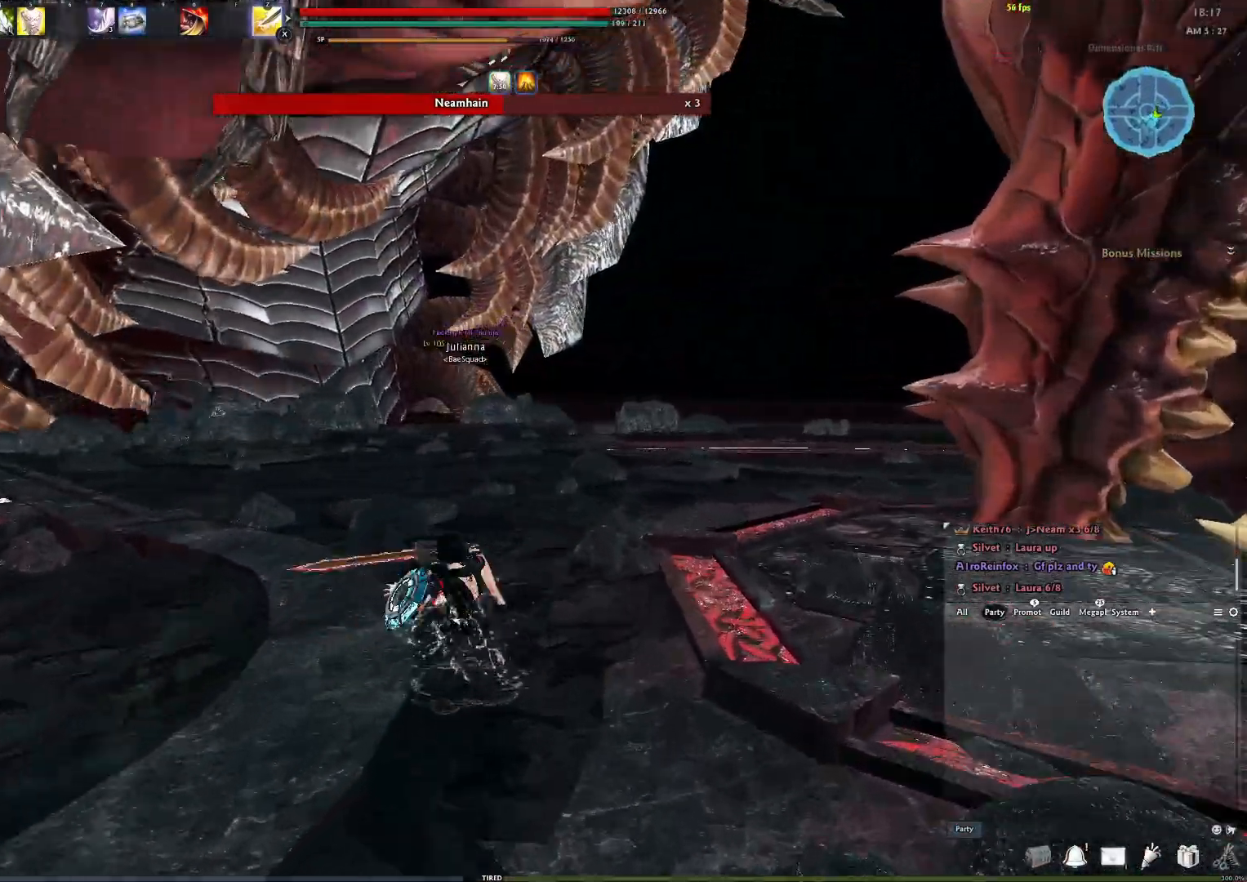
{"buttons": [], "left_stick": "up", "right_stick": "center", "events": [[167, "A", "down"], [300, "A", "up"]]}
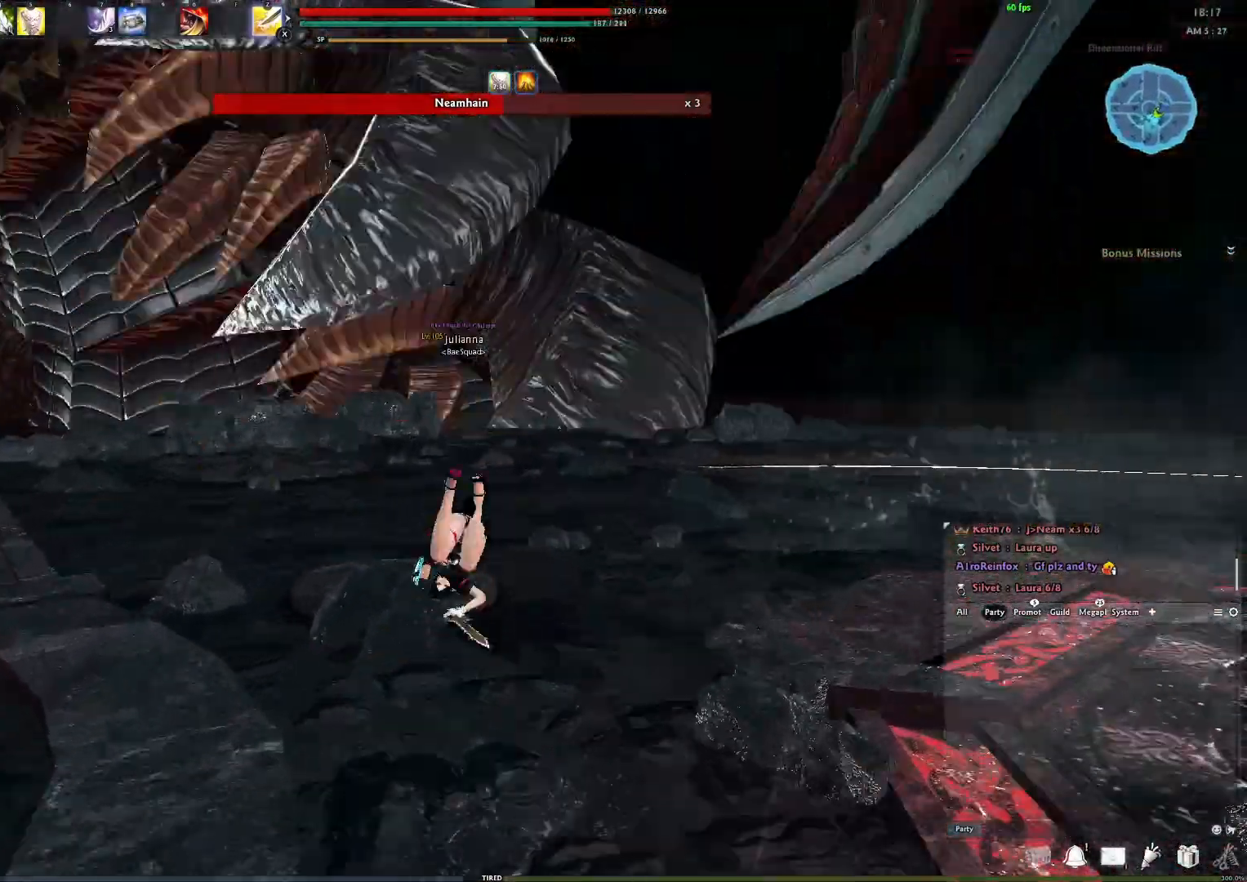
{"buttons": [], "left_stick": "up", "right_stick": "center", "events": [[33, "right_stick", "down"], [150, "right_stick", "center"]]}
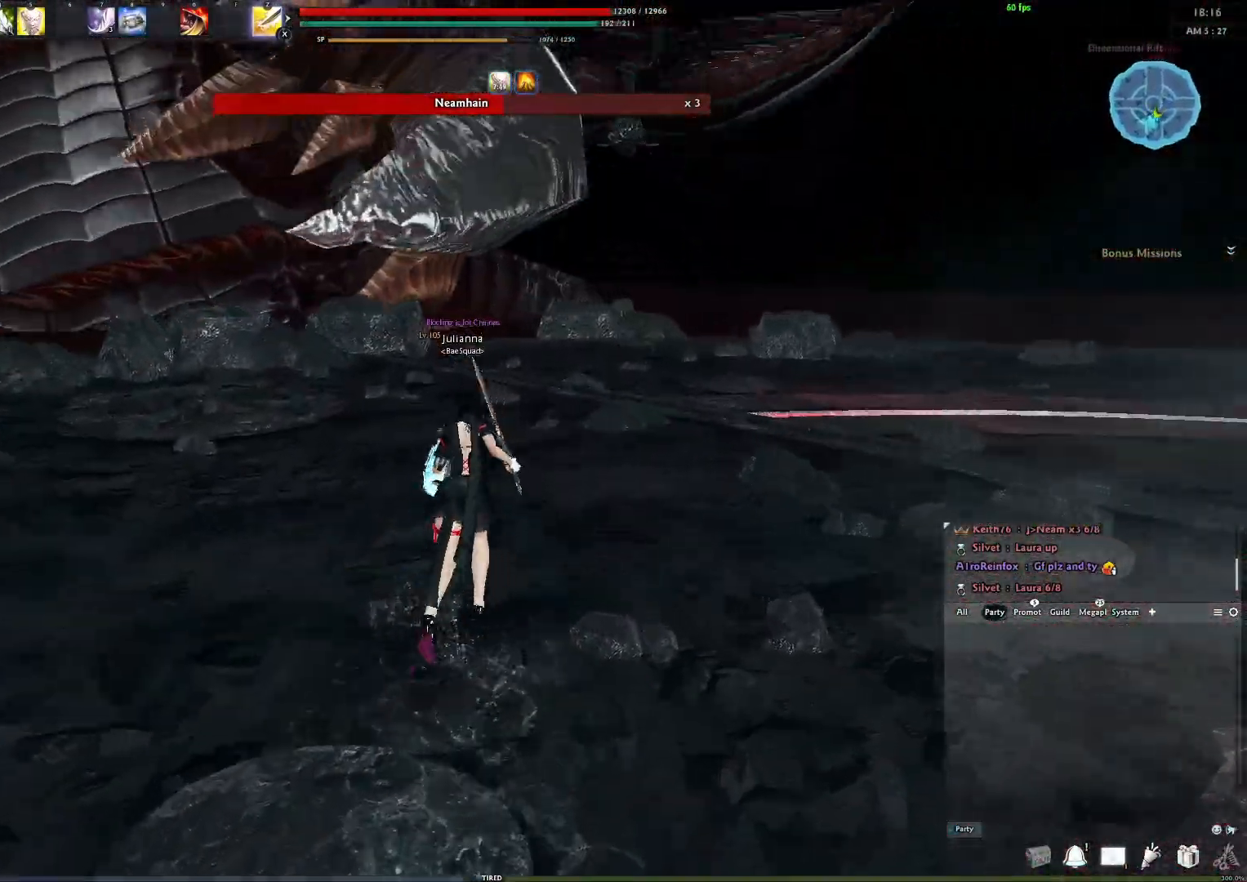
{"buttons": ["A"], "left_stick": "center", "right_stick": "center", "events": [[17, "DPAD_LEFT", "down"], [50, "left_stick", "up-right"], [83, "DPAD_LEFT", "up"], [383, "left_stick", "center"], [483, "A", "down"]]}
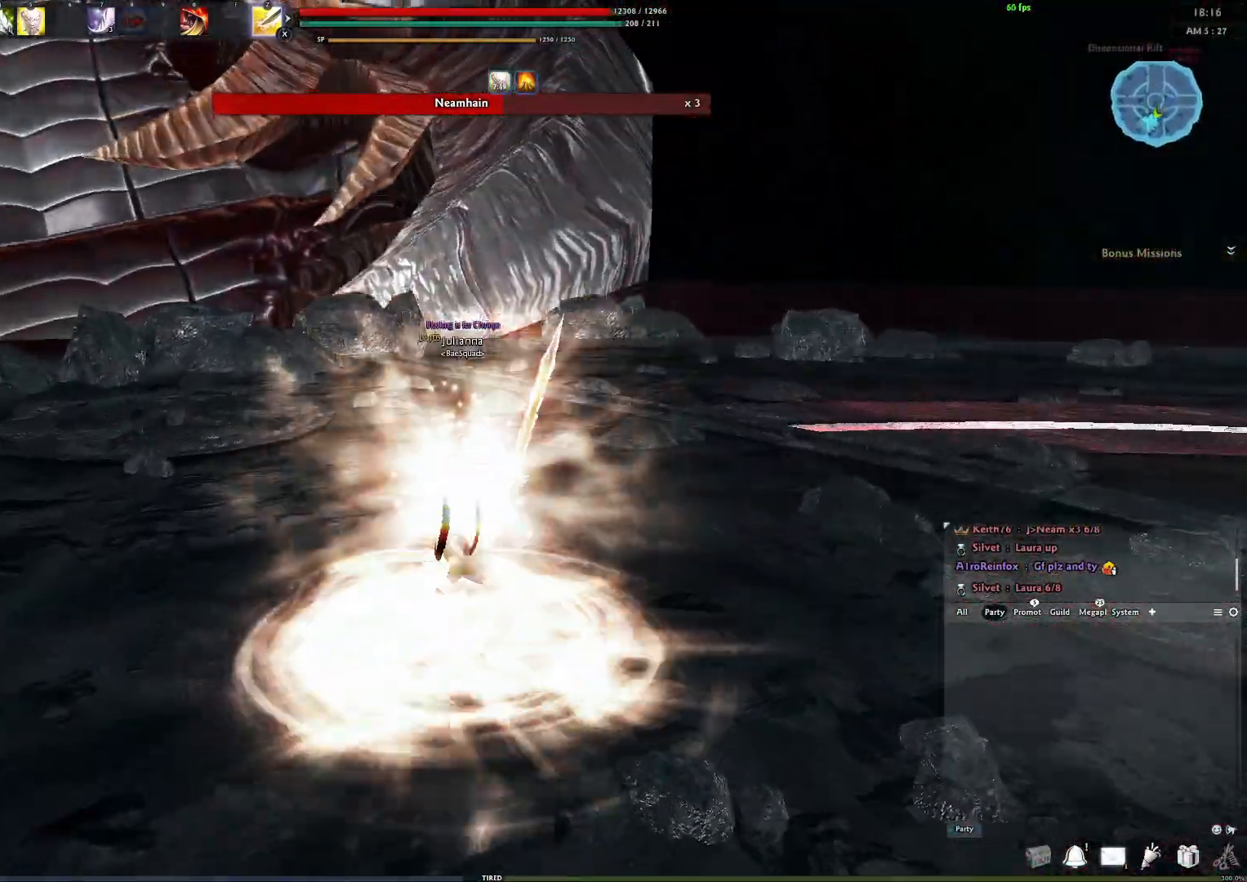
{"buttons": [], "left_stick": "center", "right_stick": "center", "events": [[433, "A", "up"]]}
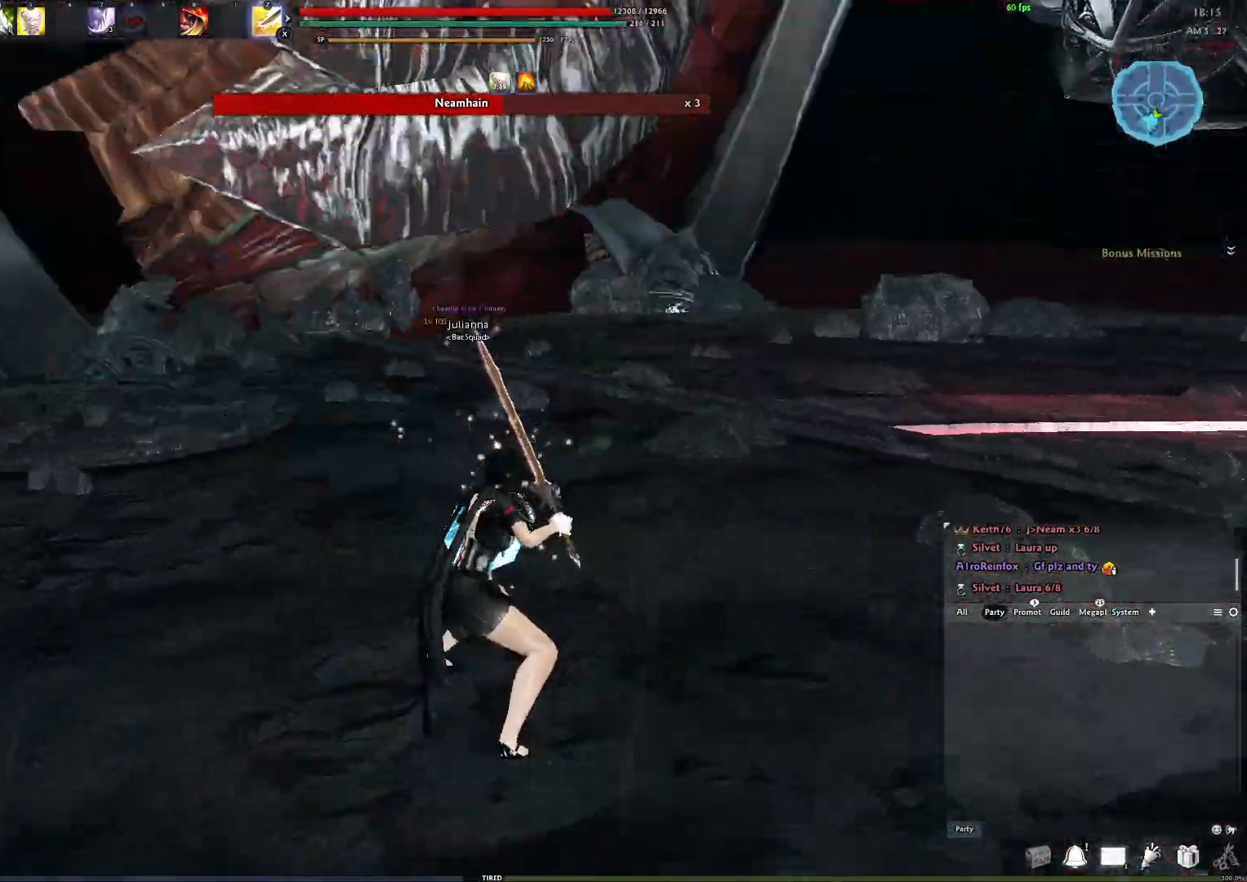
{"buttons": [], "left_stick": "down", "right_stick": "center", "events": [[50, "right_stick", "left"], [150, "left_stick", "down"], [183, "right_stick", "up"], [250, "right_stick", "center"], [350, "A", "down"], [467, "A", "up"]]}
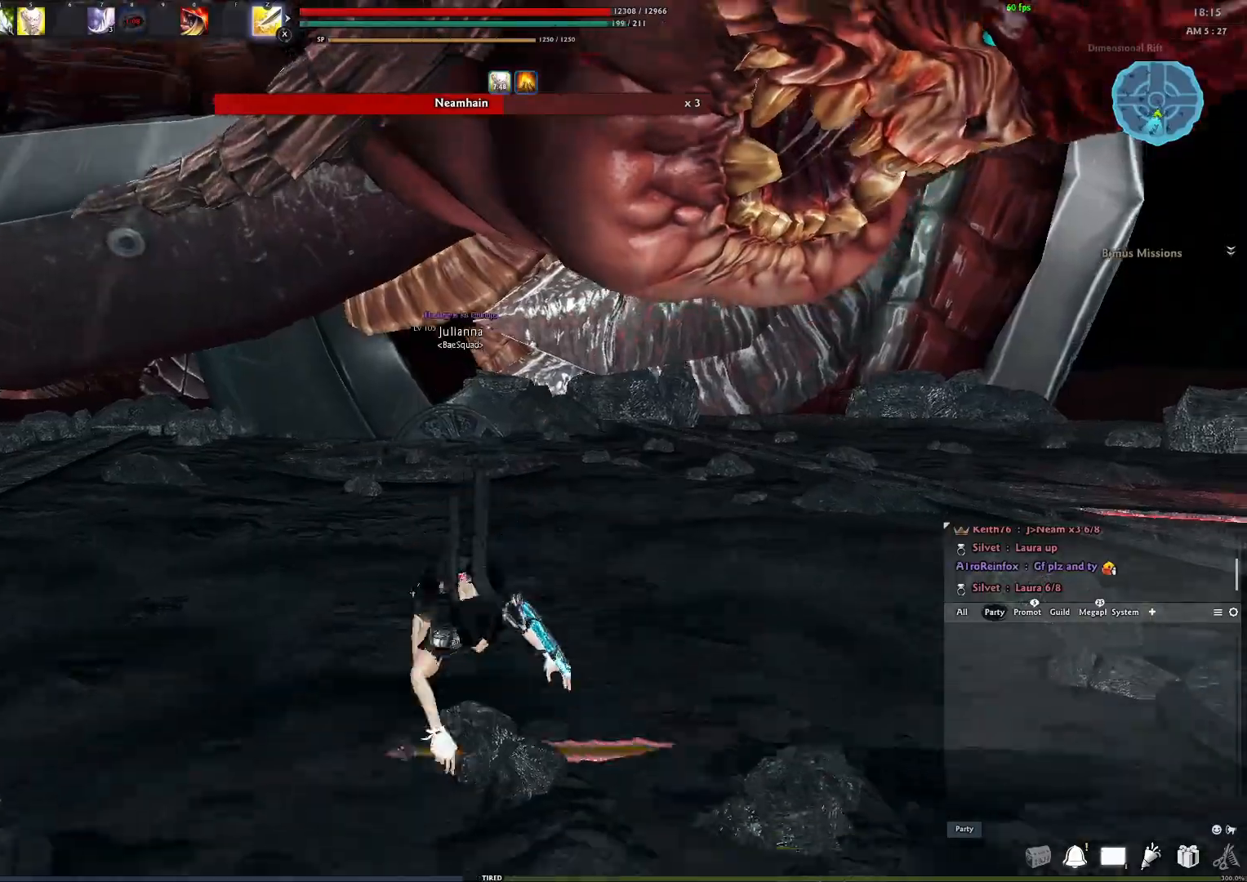
{"buttons": ["A"], "left_stick": "down", "right_stick": "center", "events": [[467, "A", "down"]]}
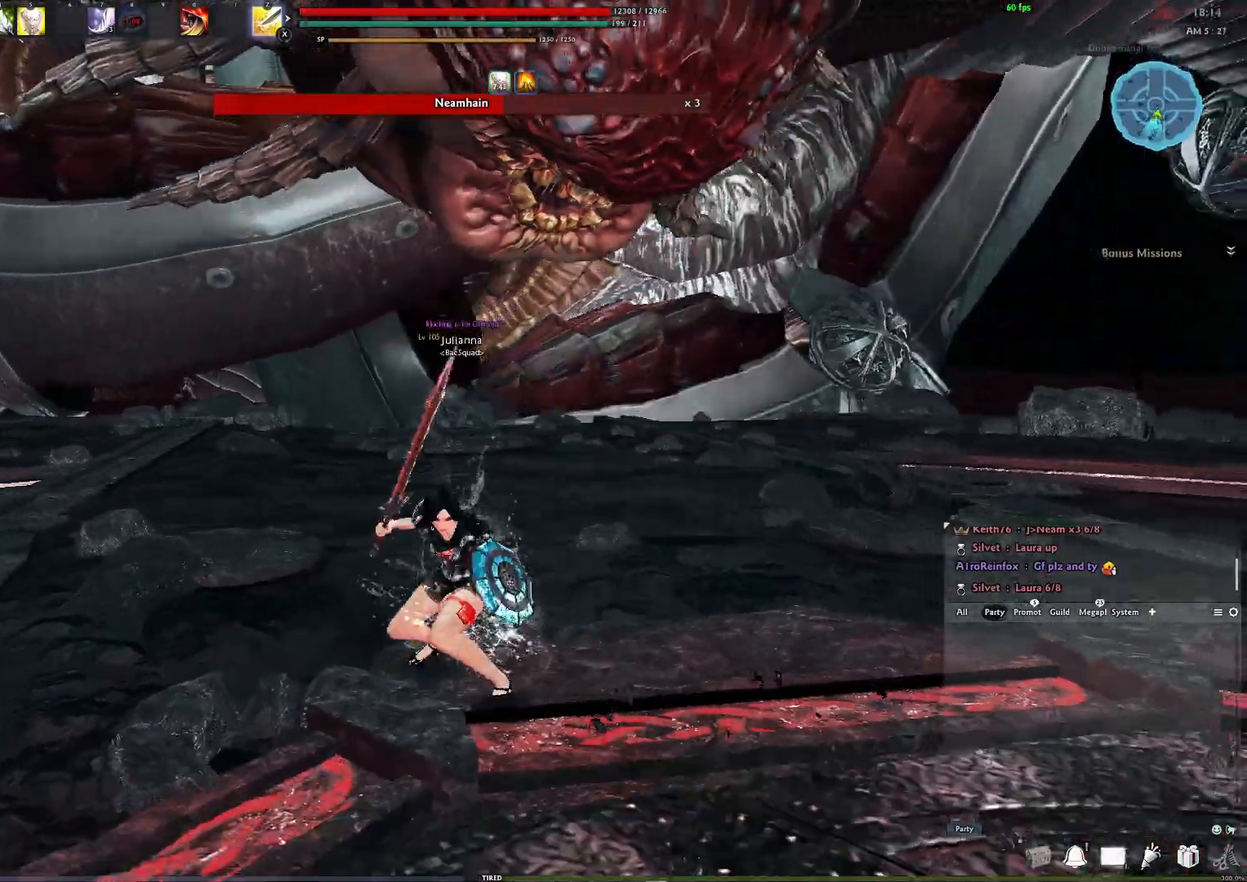
{"buttons": [], "left_stick": "down", "right_stick": "center", "events": [[83, "A", "up"], [233, "right_stick", "left"], [333, "right_stick", "center"]]}
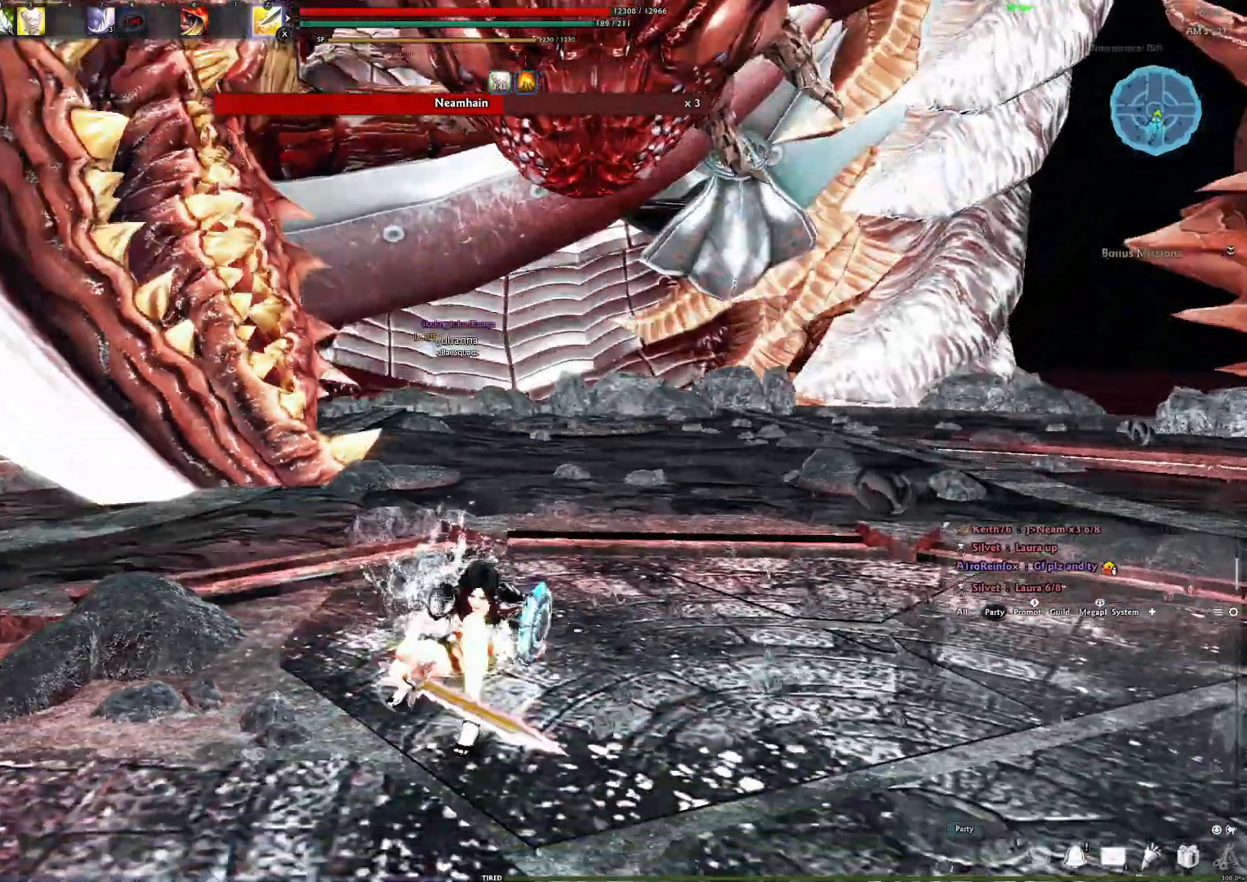
{"buttons": [], "left_stick": "down", "right_stick": "center", "events": [[100, "A", "down"], [217, "A", "up"]]}
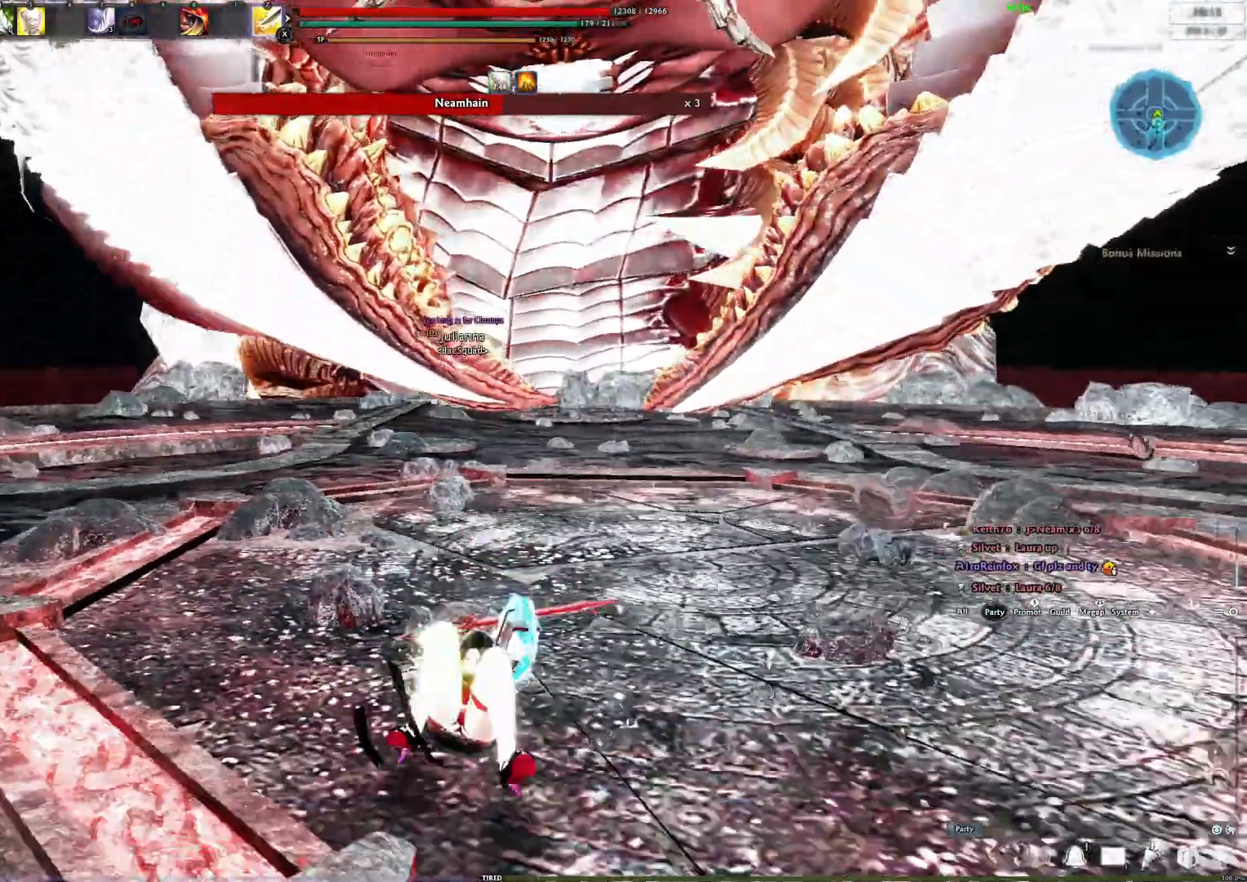
{"buttons": [], "left_stick": "down", "right_stick": "center", "events": [[233, "A", "down"], [367, "A", "up"]]}
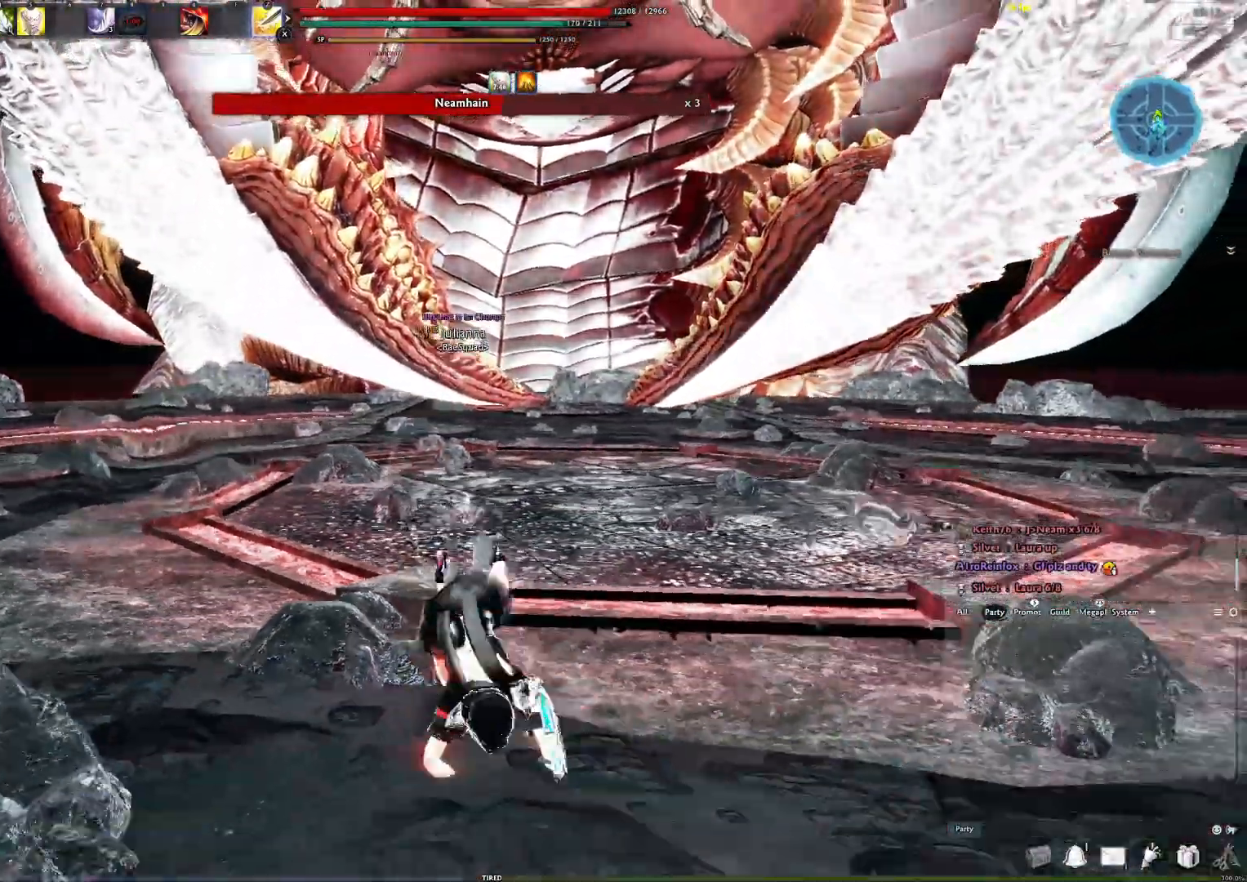
{"buttons": [], "left_stick": "center", "right_stick": "center", "events": [[500, "left_stick", "center"]]}
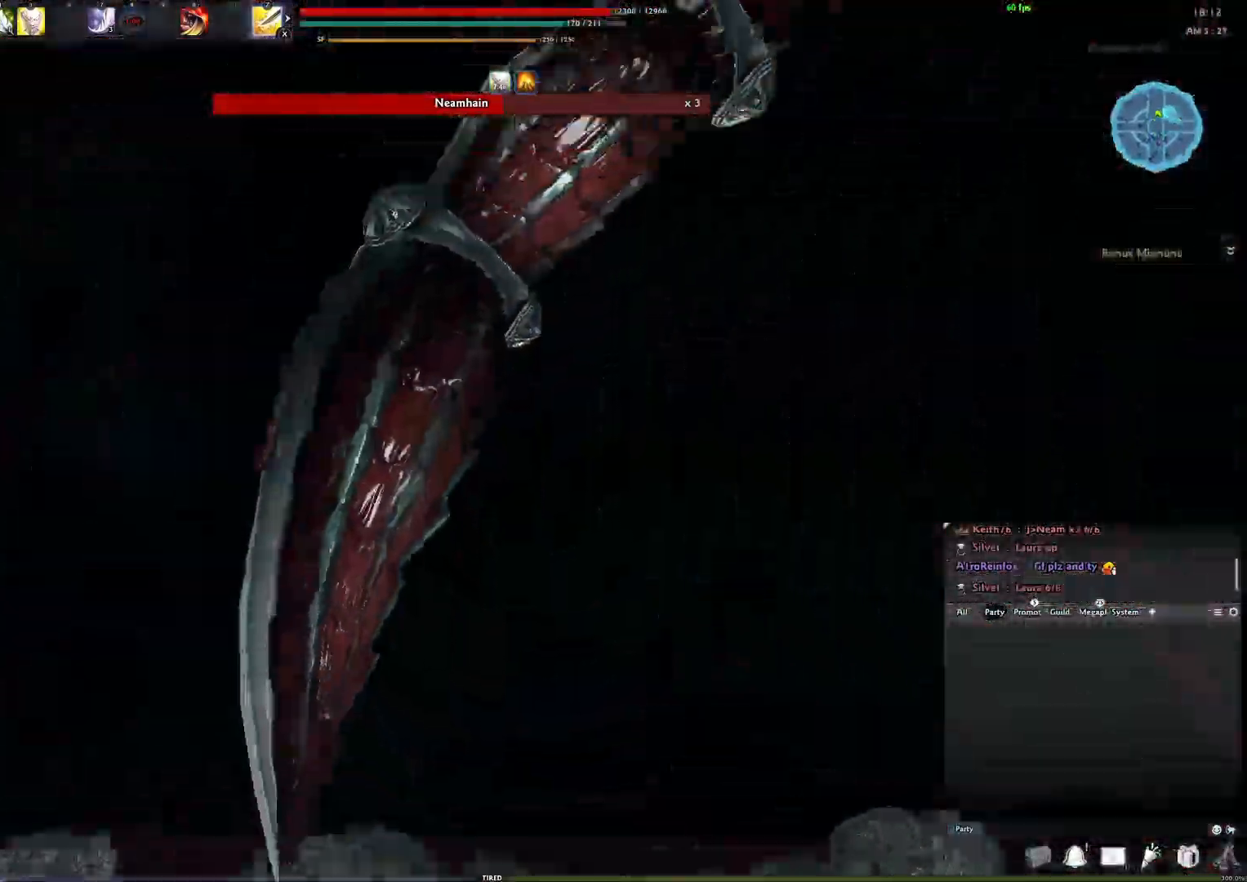
{"buttons": [], "left_stick": "up", "right_stick": "center", "events": [[483, "left_stick", "up"]]}
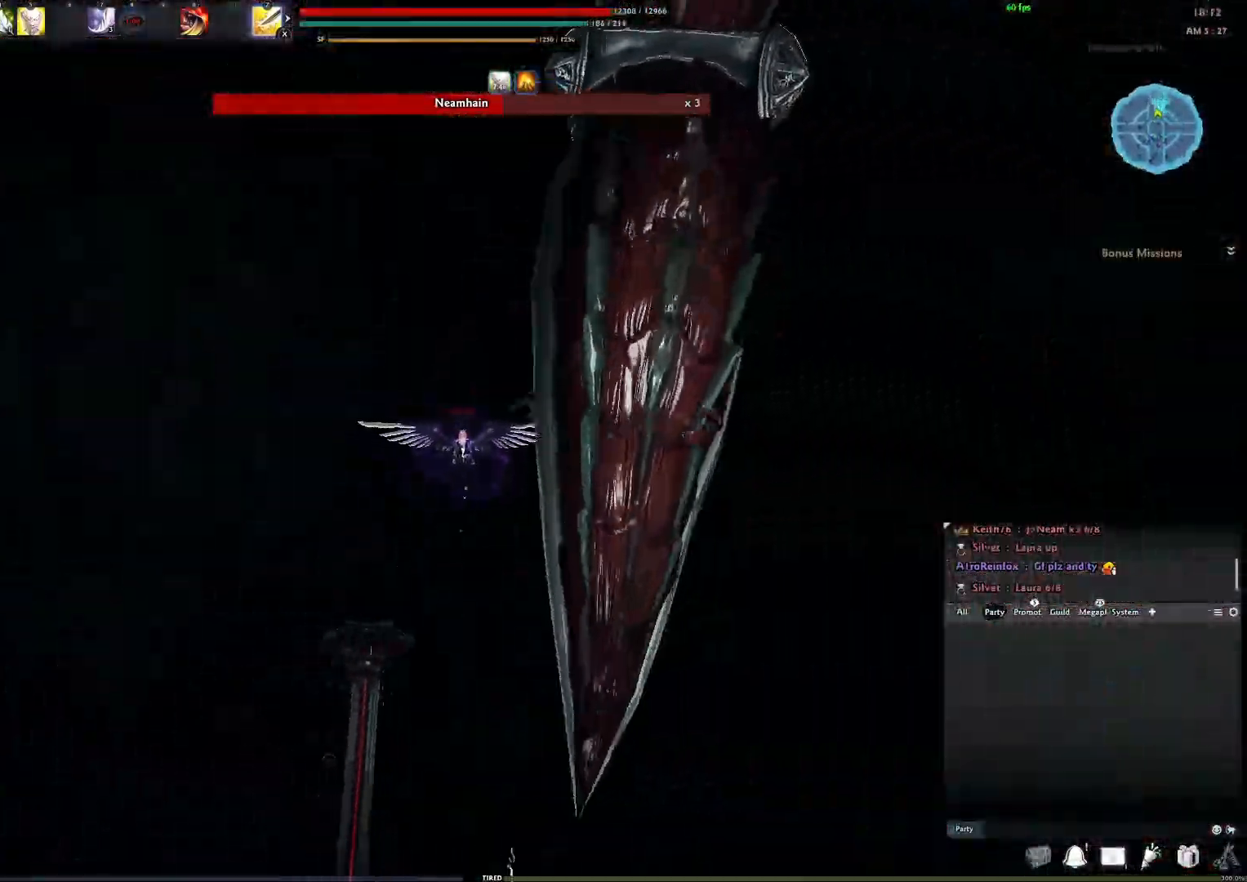
{"buttons": [], "left_stick": "center", "right_stick": "center", "events": [[67, "A", "down"], [167, "A", "up"], [183, "left_stick", "center"]]}
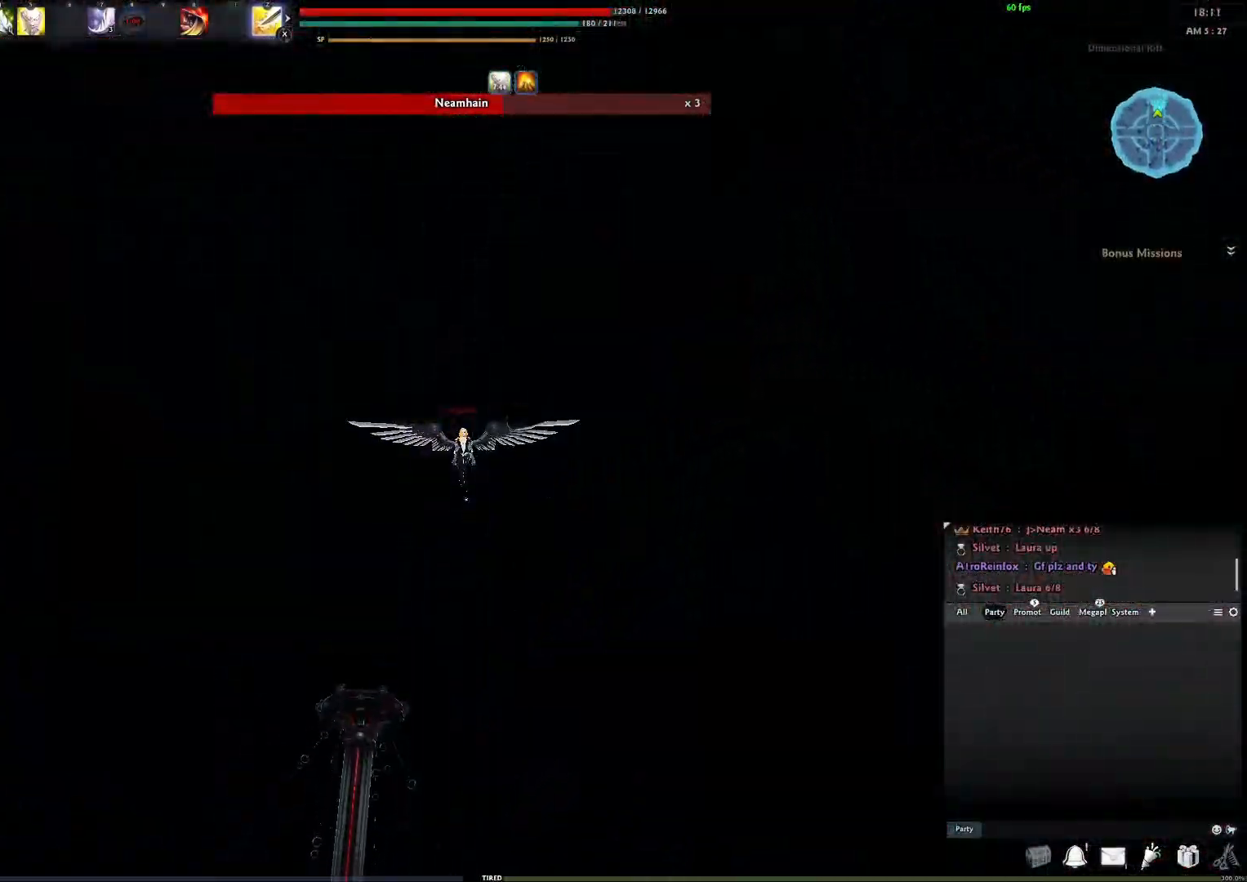
{"buttons": [], "left_stick": "center", "right_stick": "center", "events": []}
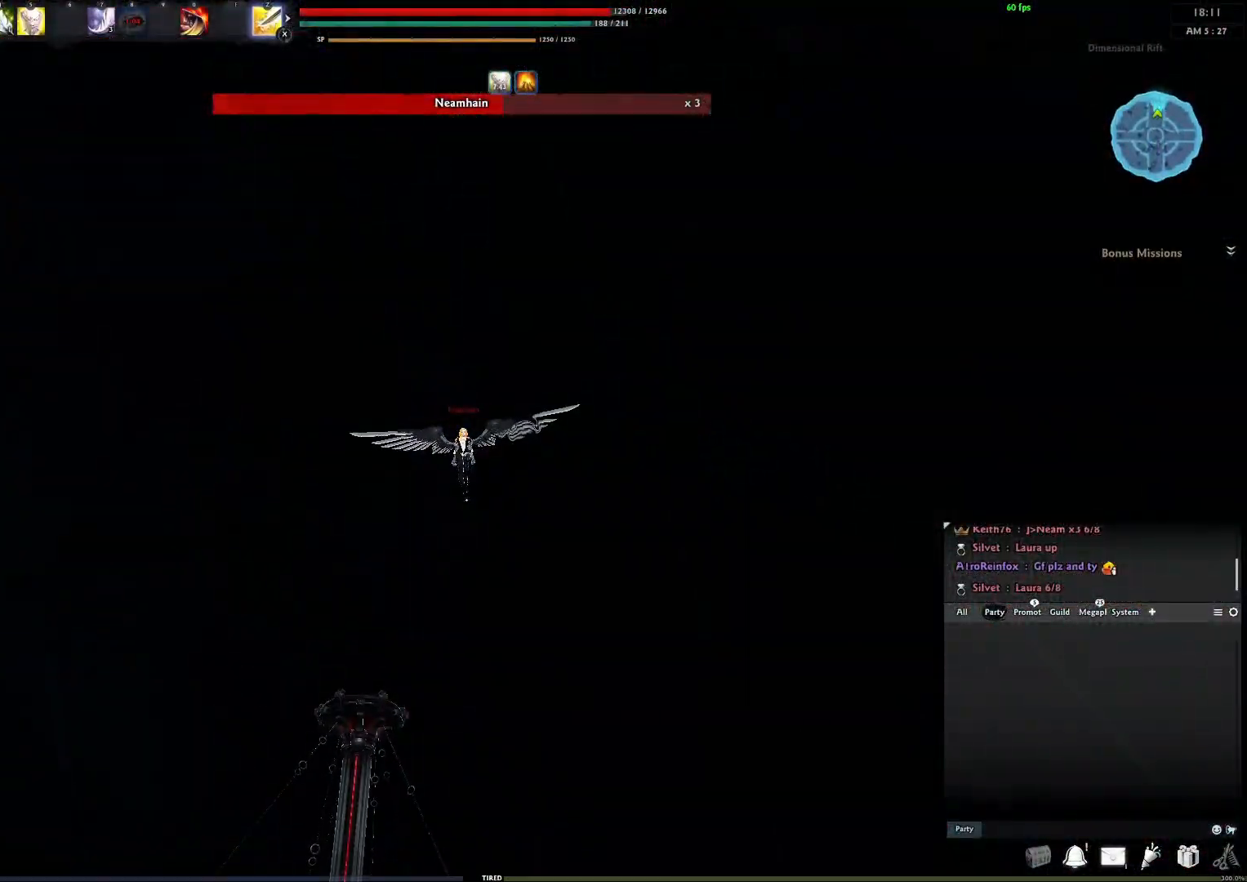
{"buttons": [], "left_stick": "center", "right_stick": "center", "events": []}
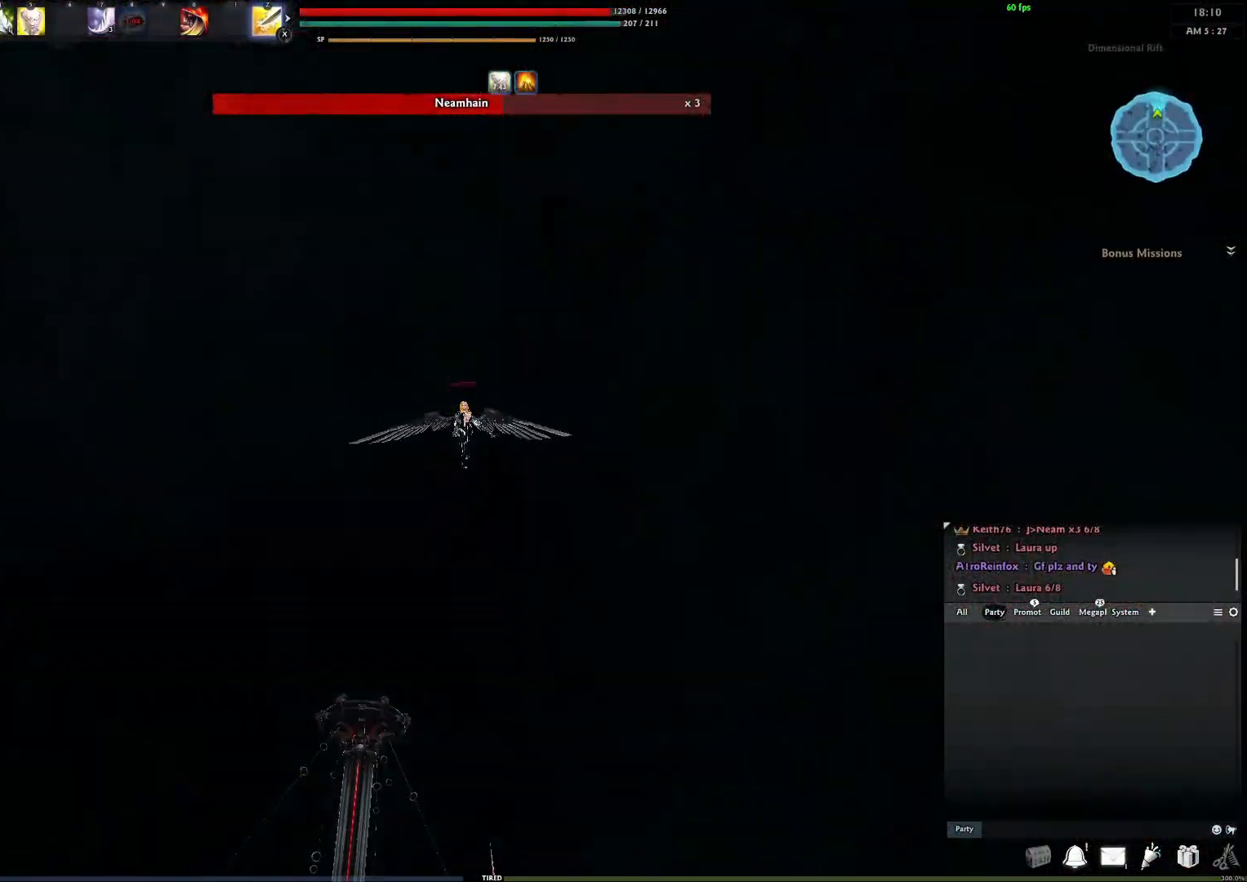
{"buttons": [], "left_stick": "center", "right_stick": "center", "events": []}
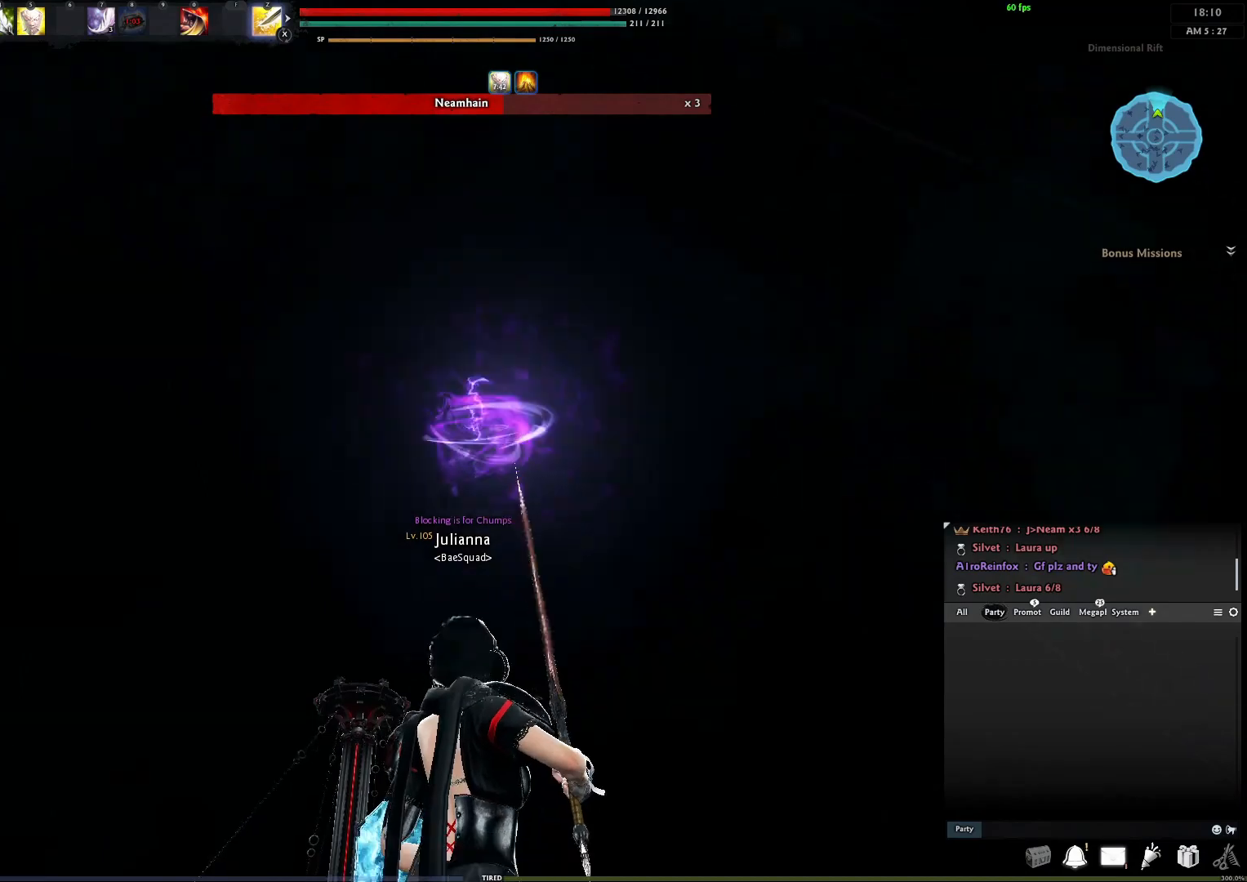
{"buttons": [], "left_stick": "center", "right_stick": "center", "events": []}
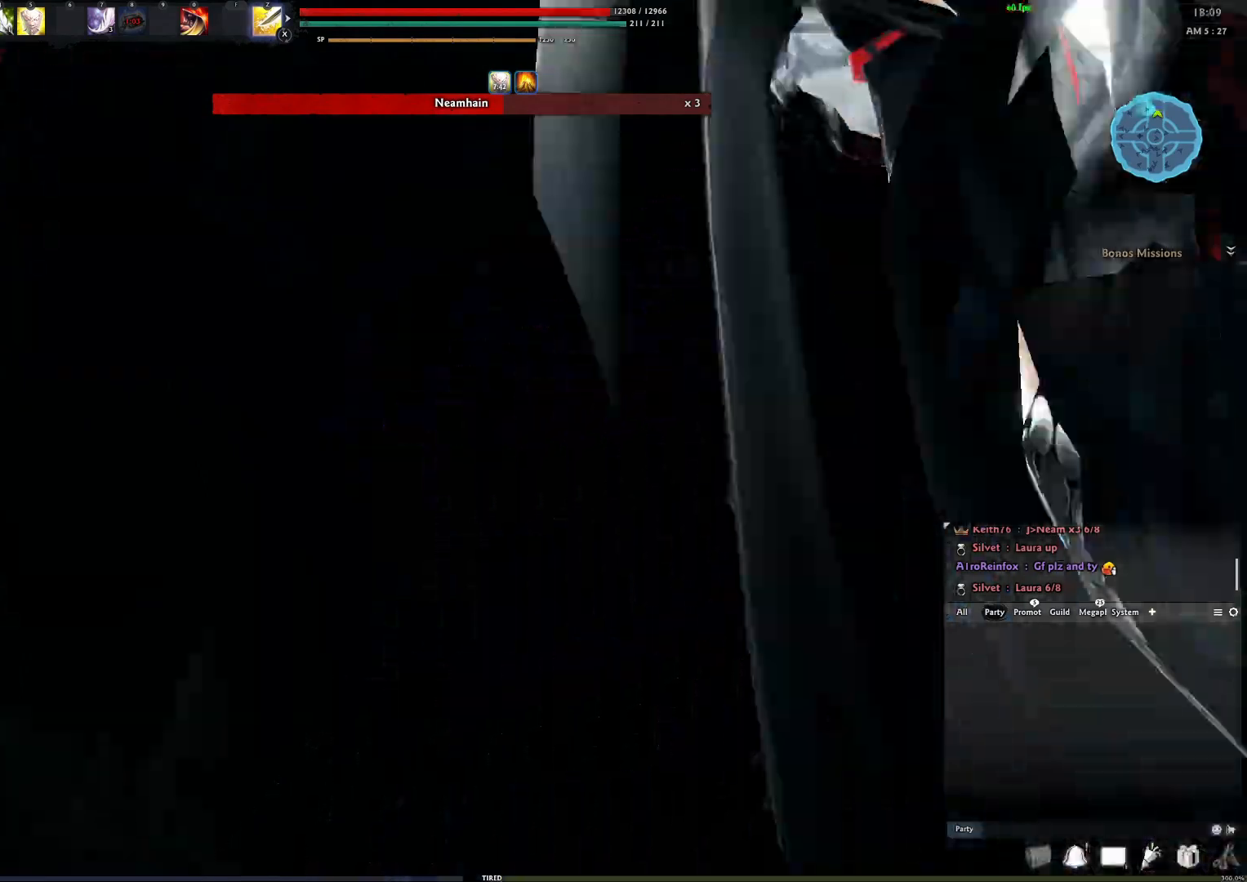
{"buttons": [], "left_stick": "center", "right_stick": "center", "events": []}
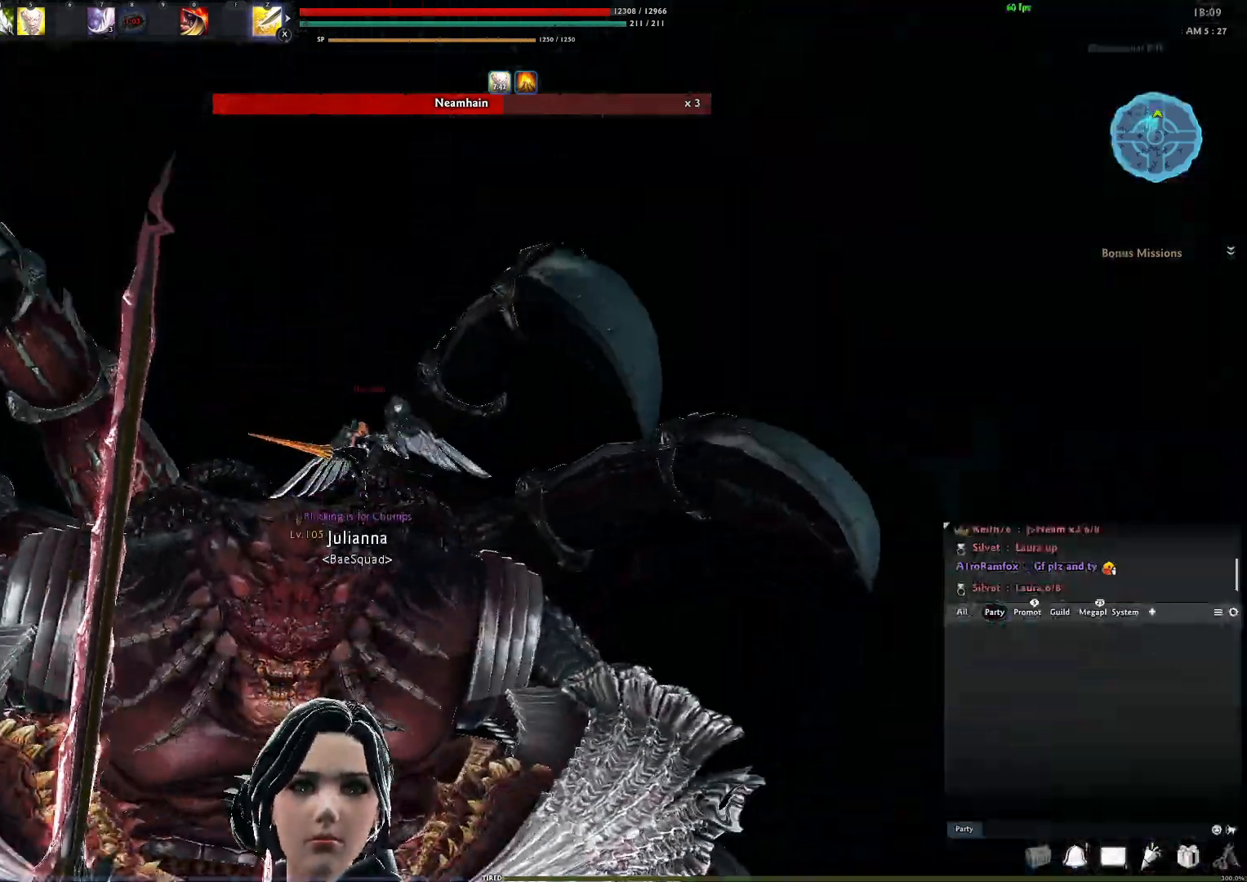
{"buttons": [], "left_stick": "up-right", "right_stick": "center", "events": [[300, "left_stick", "up-right"]]}
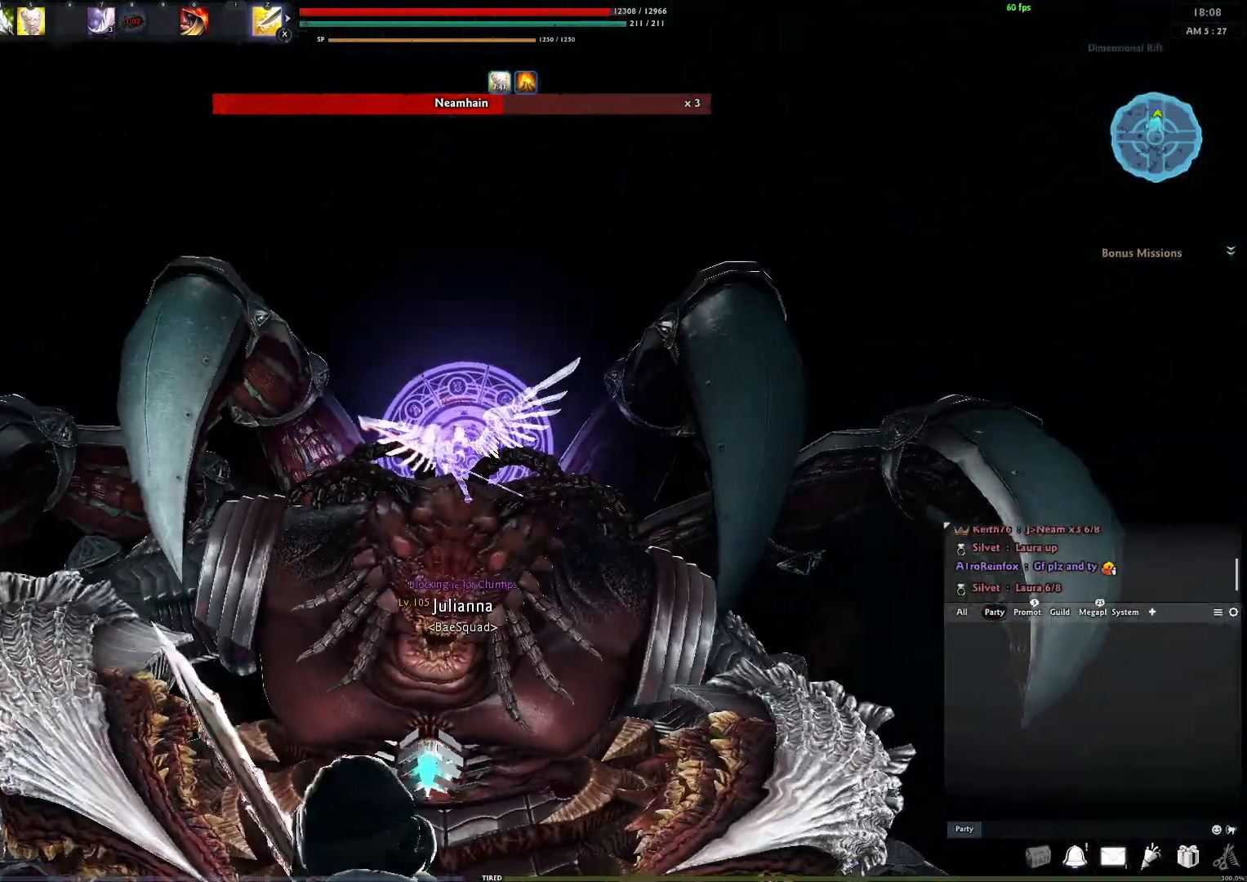
{"buttons": [], "left_stick": "up-right", "right_stick": "center", "events": []}